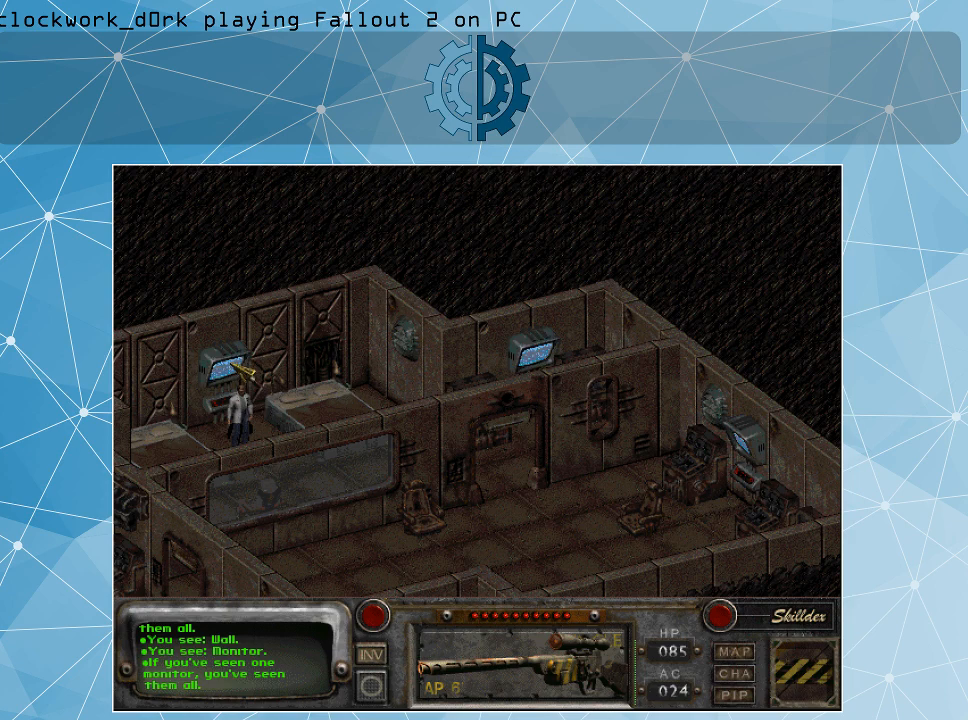
Gameplay with keyboard and mouse; each line is a JSON object with the keys and mouse buttons held at the frame after it. "events" lists presses ("down") and releases ("up") of ".", "/", "0", "1", "2", "3", "4", "5", "6", "7", "8", "9", "a", "alt_l", "alt_r", "b", "backslash", "backspace", "c", "caps_lock", "comma", "ctrl_l", "ctrl_r", "d", "e", "equals", "f", "g", "h", "i", "j", "k", "l", "lbracket", "m", "minus", "n", "o", "p", "q", "quote", "r", "rbracket", "return", "s", "semicolon", "shift_l", "shift_r", "space", "super", "t", "tab", "tilde", "u", "v", "w", "x", "y", "z", "mouse_left" and "mouse_right" between this image and that frame as [ms after this image, input, new state], when the widget could be followed in between. "mouse_left", "mouse_right" = the "left", "right" buttons of the "mouse" list. No other keys are recorded. Not read: mouse_move.
{"keys": [], "mouse": [], "events": []}
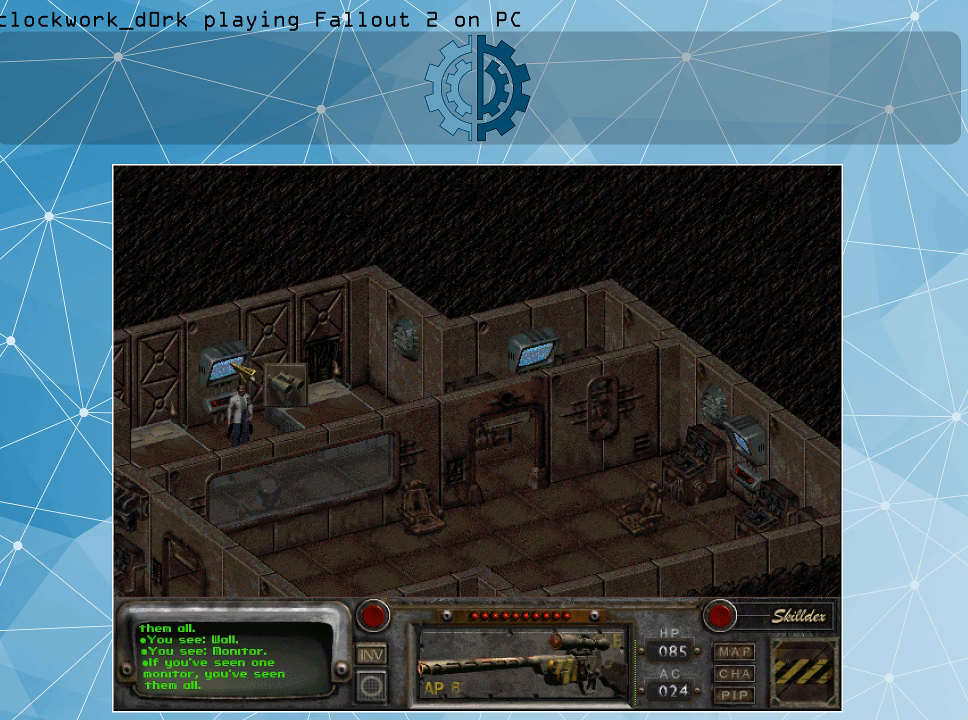
{"keys": [], "mouse": [], "events": []}
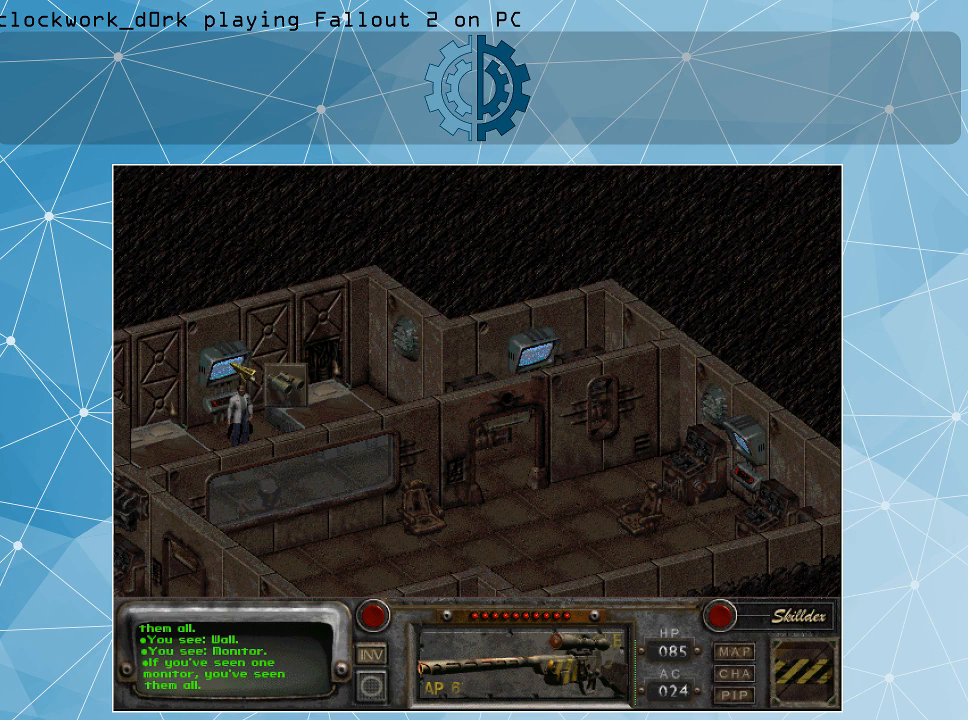
{"keys": [], "mouse": [], "events": []}
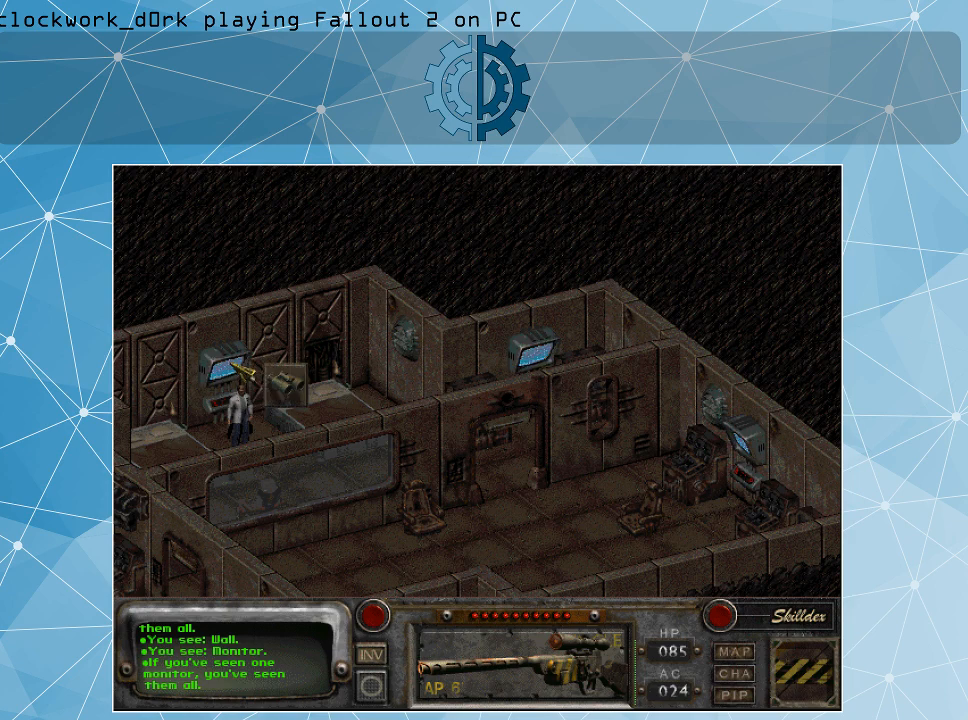
{"keys": [], "mouse": [], "events": []}
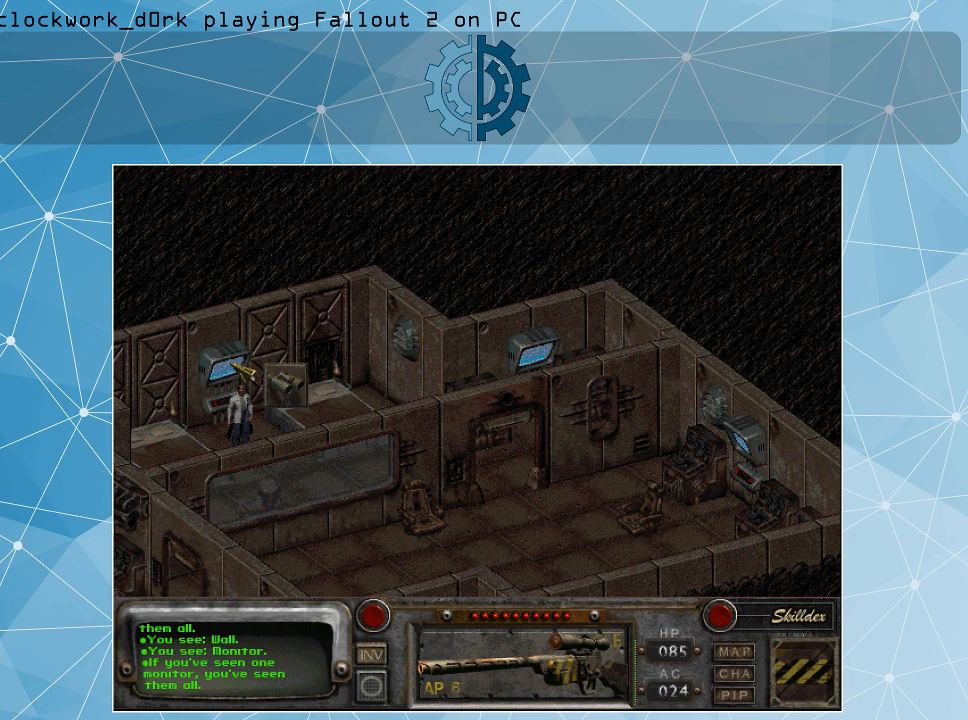
{"keys": [], "mouse": [], "events": []}
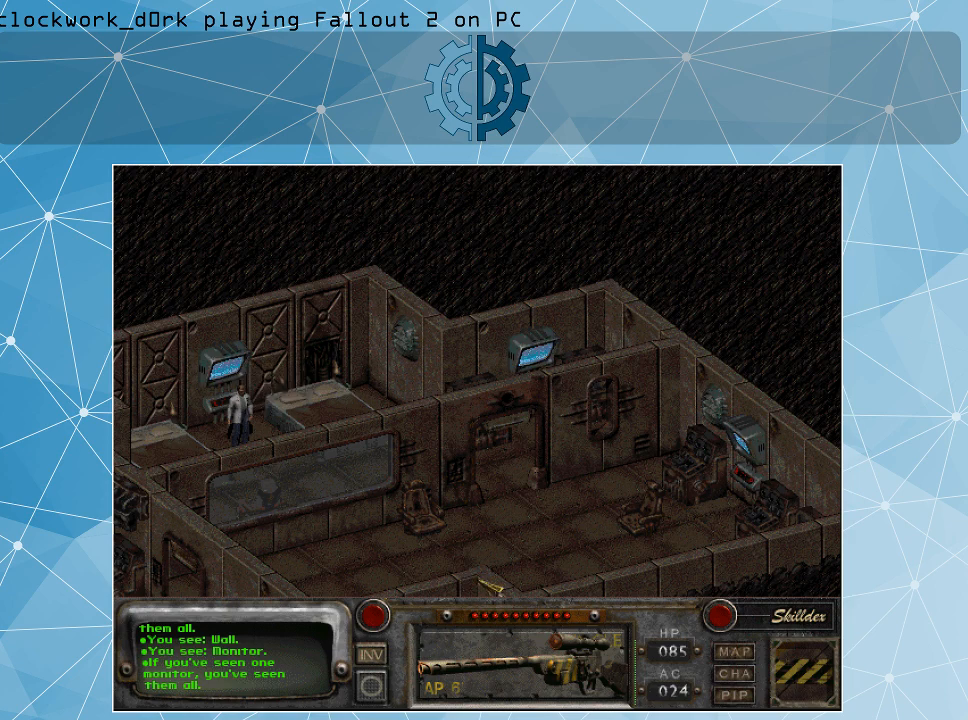
{"keys": [], "mouse": [], "events": [[300, "mouse_right", "down"], [367, "mouse_right", "up"]]}
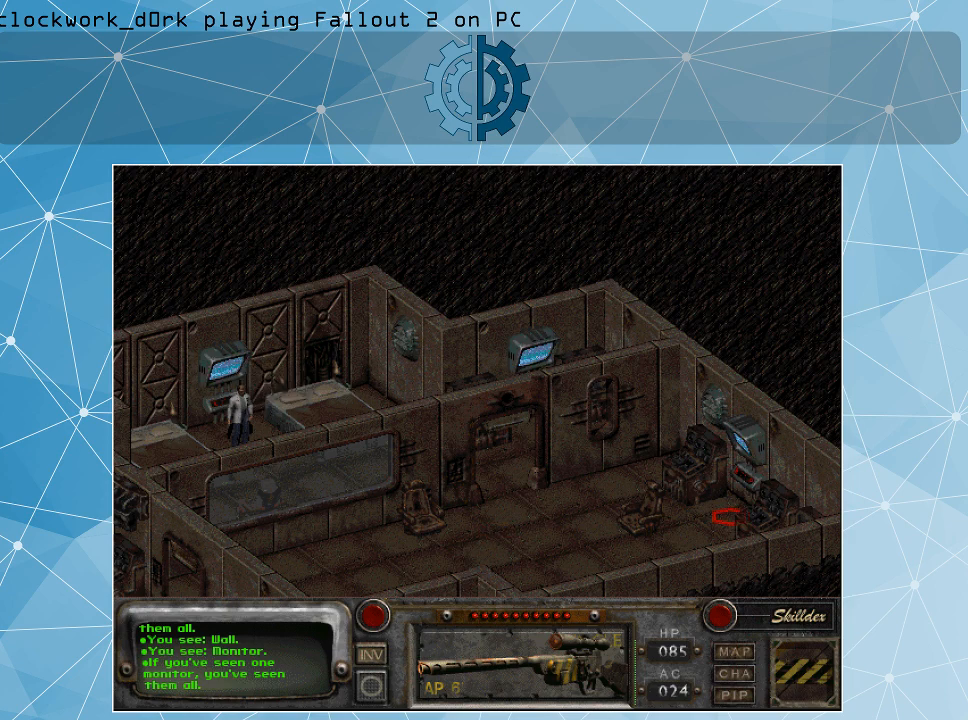
{"keys": [], "mouse": ["left"], "events": [[400, "mouse_left", "down"]]}
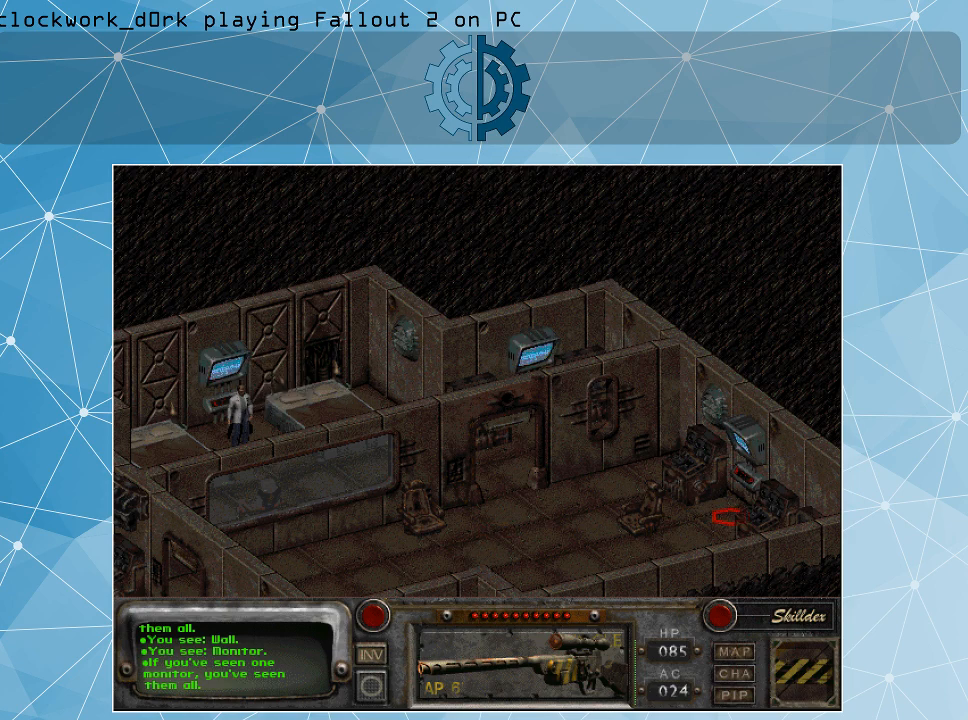
{"keys": [], "mouse": [], "events": [[34, "mouse_left", "up"]]}
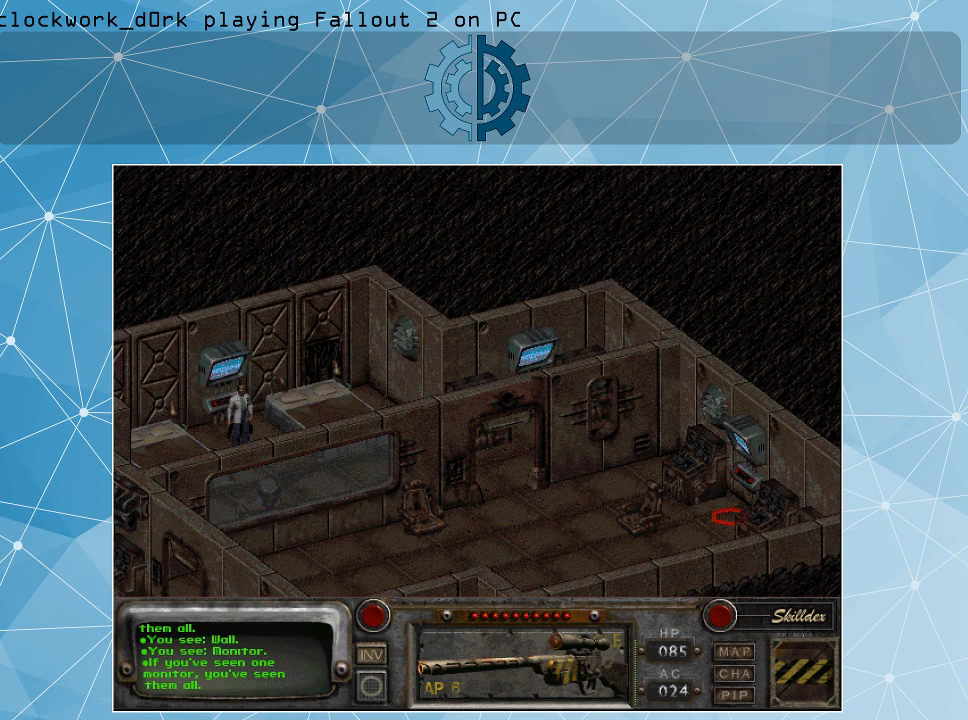
{"keys": [], "mouse": [], "events": []}
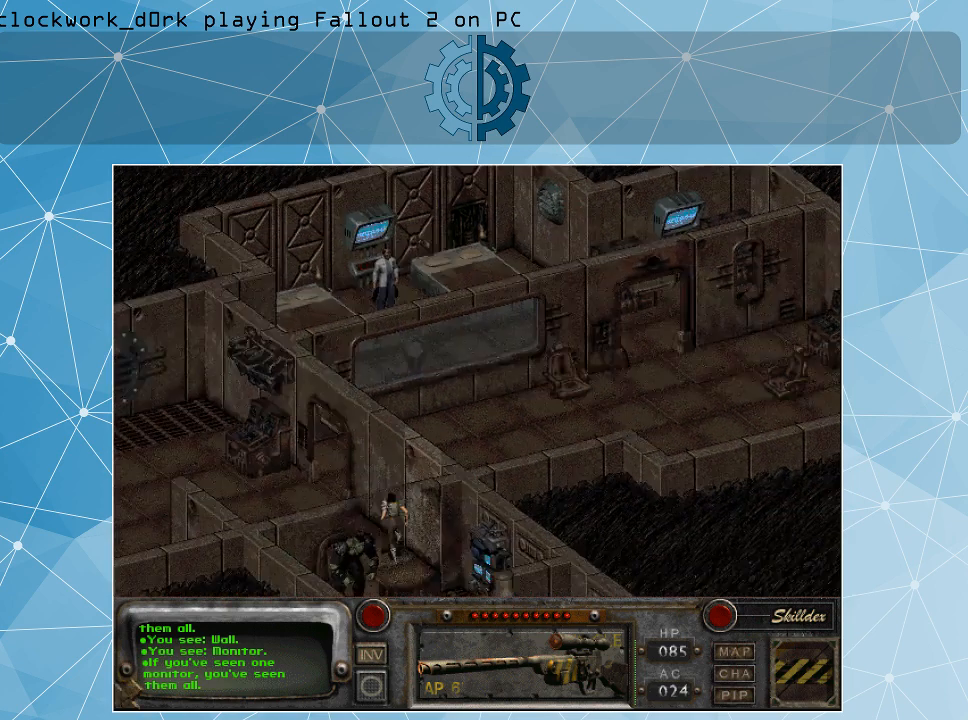
{"keys": [], "mouse": [], "events": []}
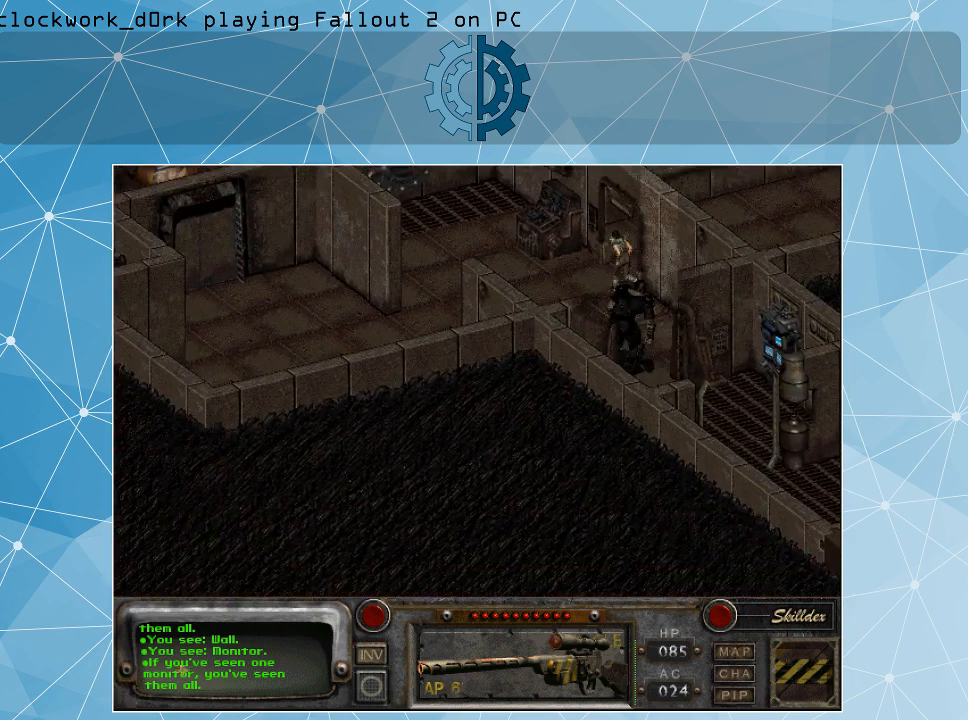
{"keys": [], "mouse": [], "events": []}
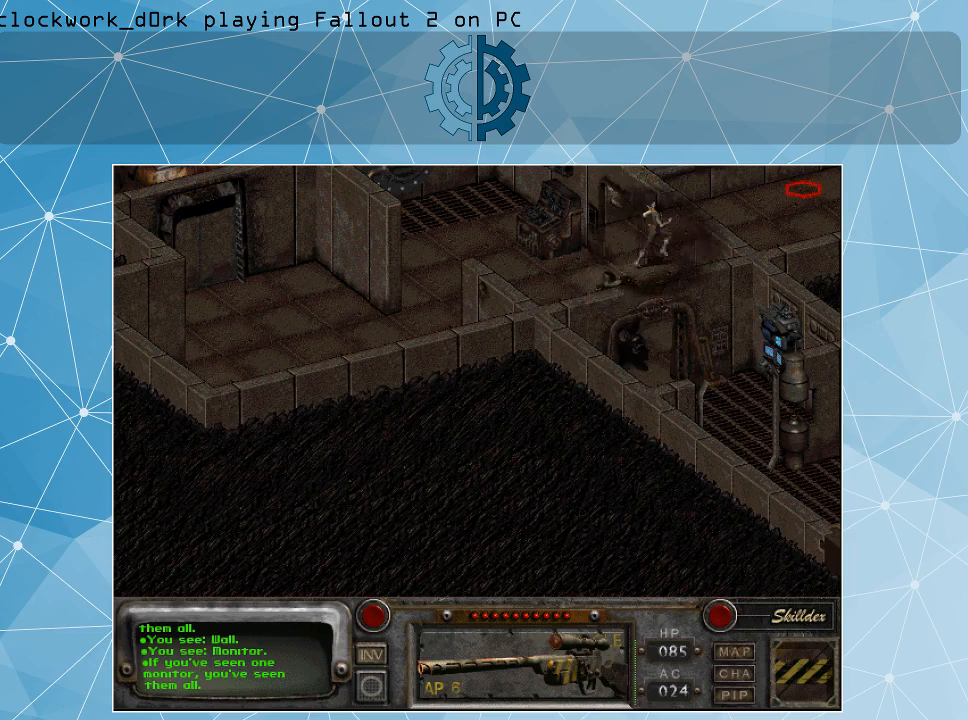
{"keys": [], "mouse": [], "events": []}
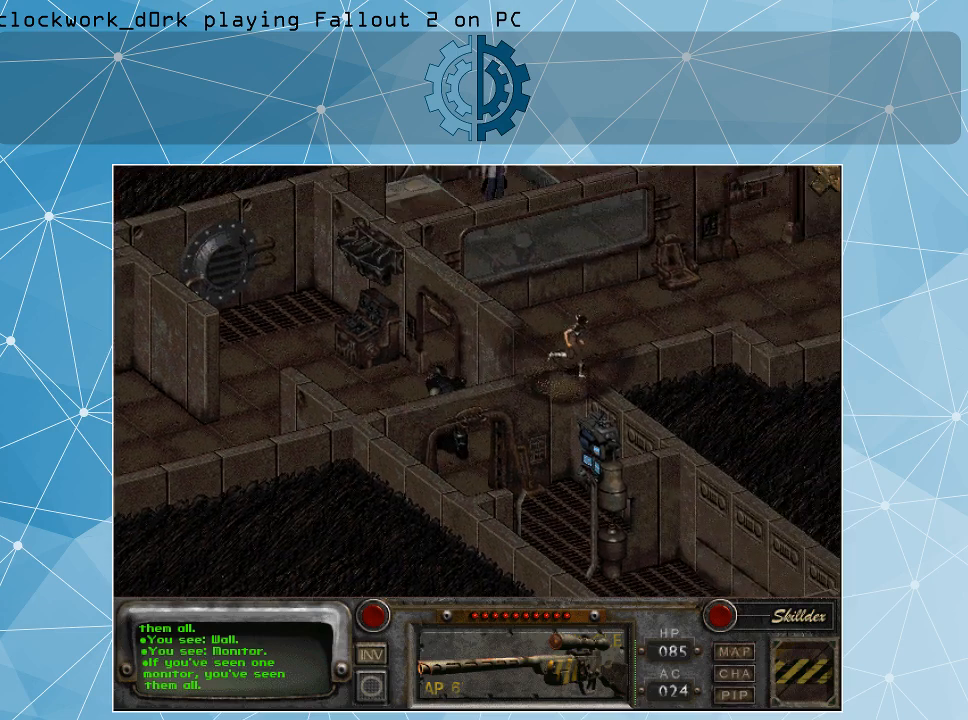
{"keys": [], "mouse": [], "events": []}
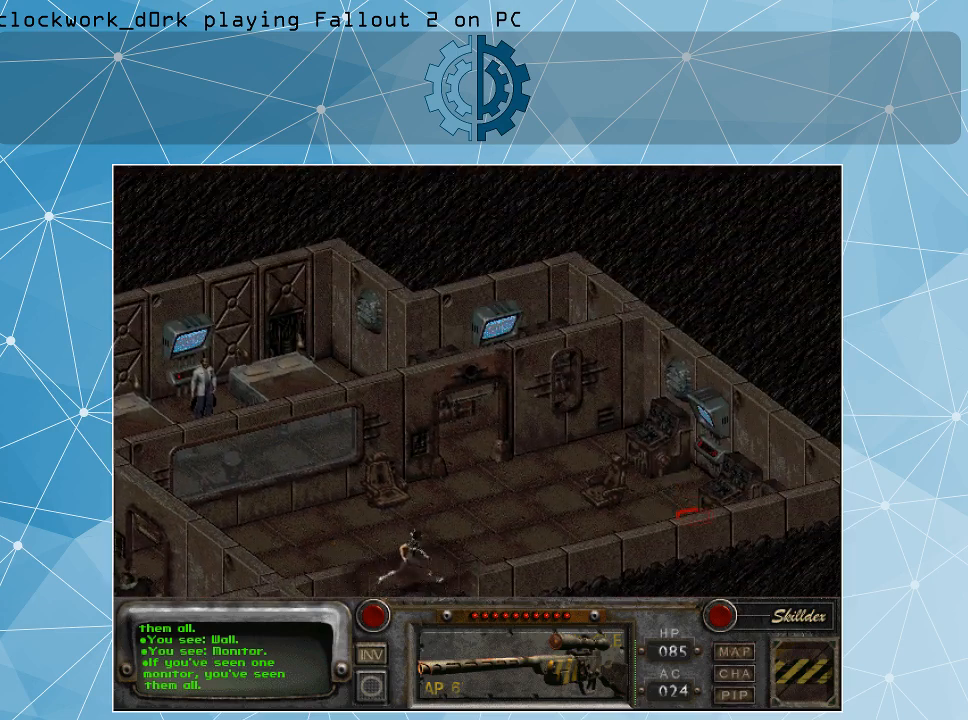
{"keys": [], "mouse": [], "events": []}
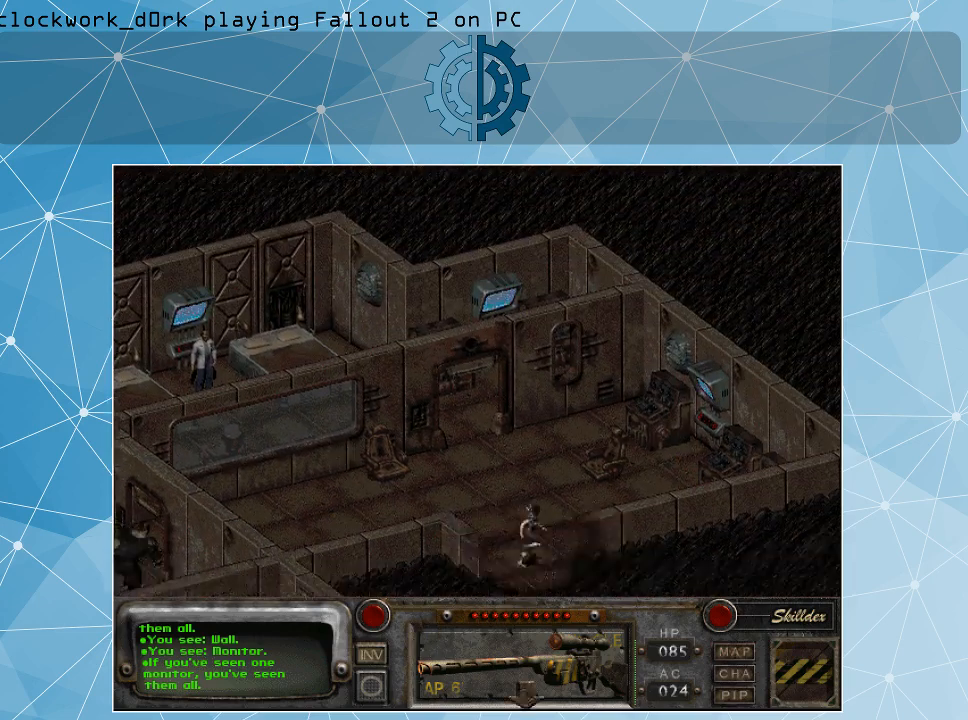
{"keys": [], "mouse": [], "events": []}
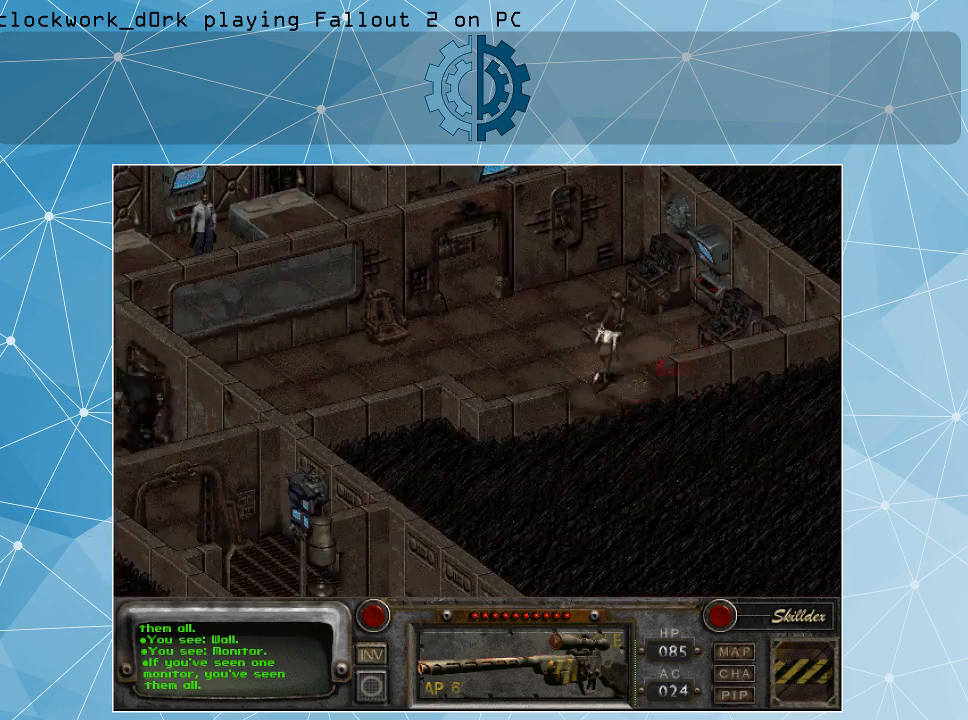
{"keys": [], "mouse": [], "events": []}
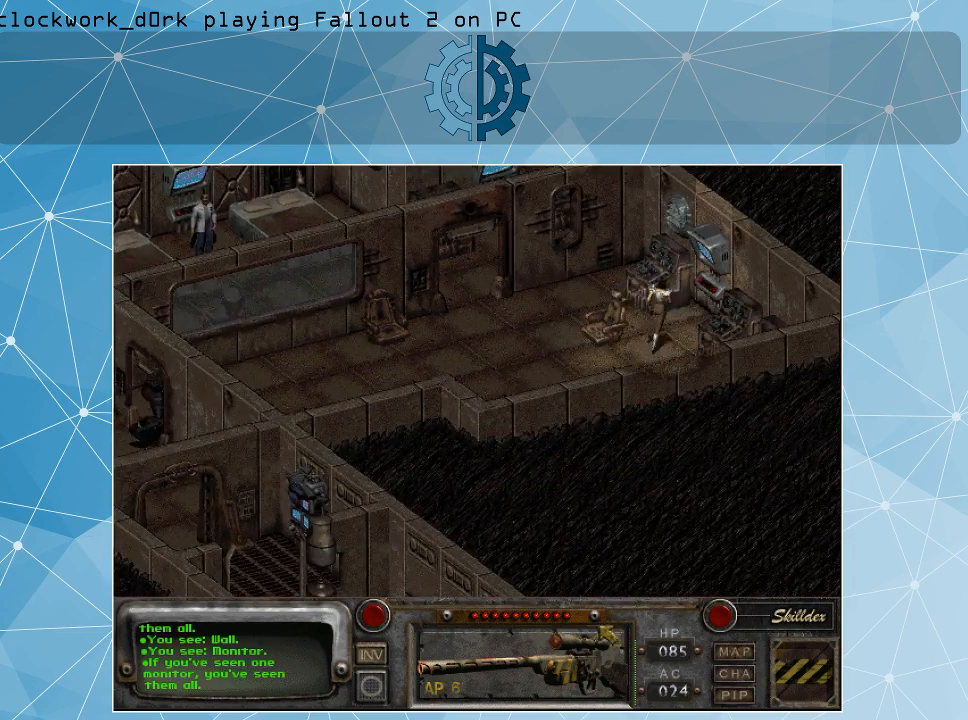
{"keys": [], "mouse": [], "events": []}
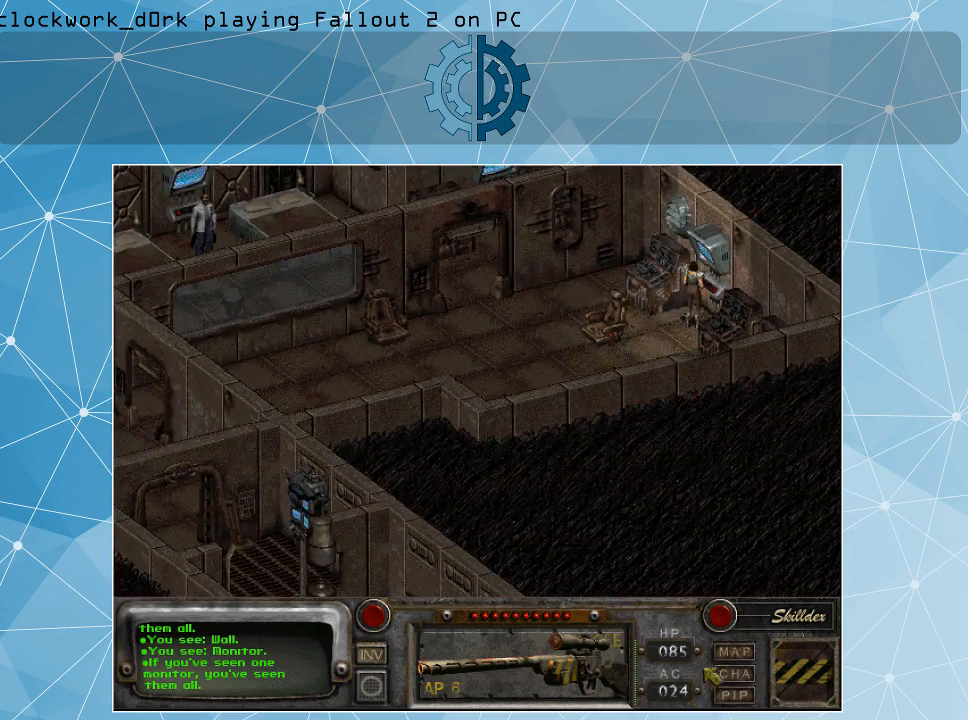
{"keys": [], "mouse": [], "events": []}
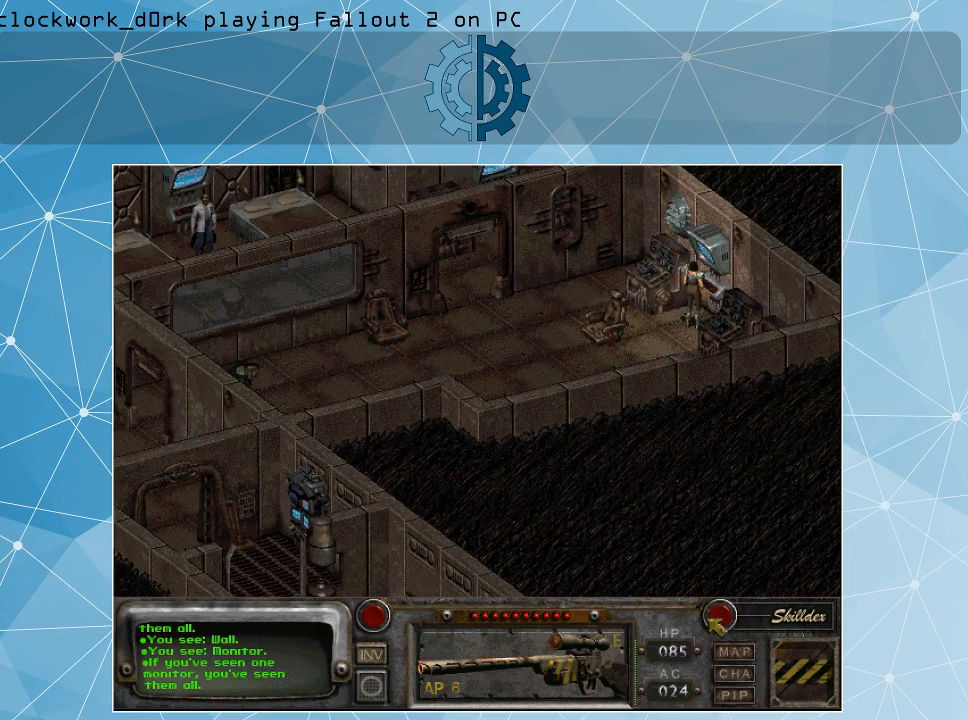
{"keys": [], "mouse": [], "events": [[167, "mouse_left", "down"], [267, "mouse_left", "up"]]}
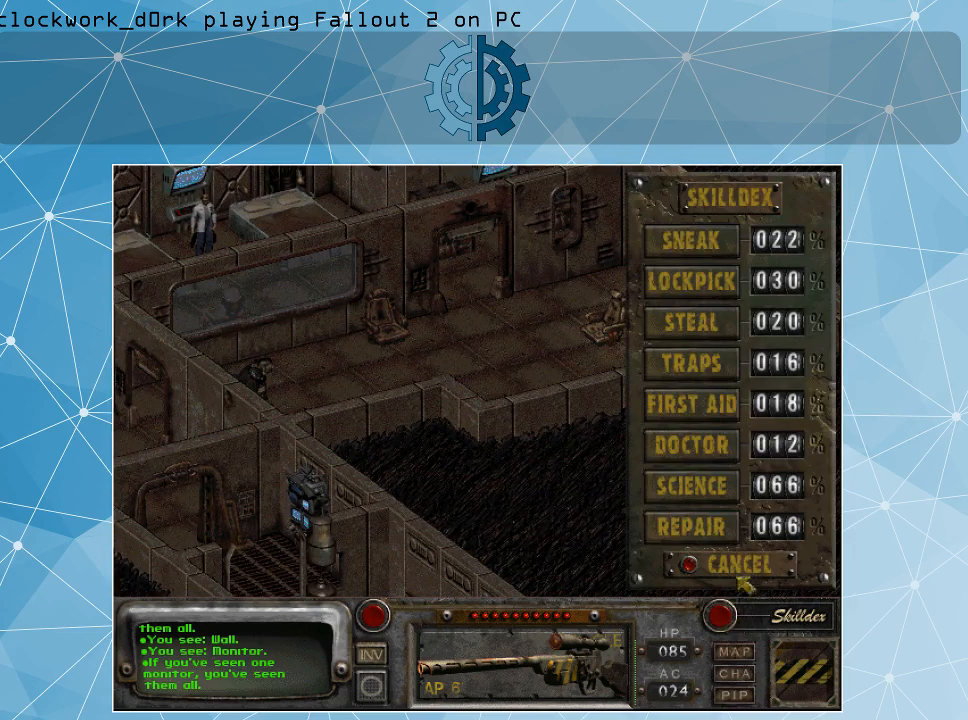
{"keys": [], "mouse": [], "events": []}
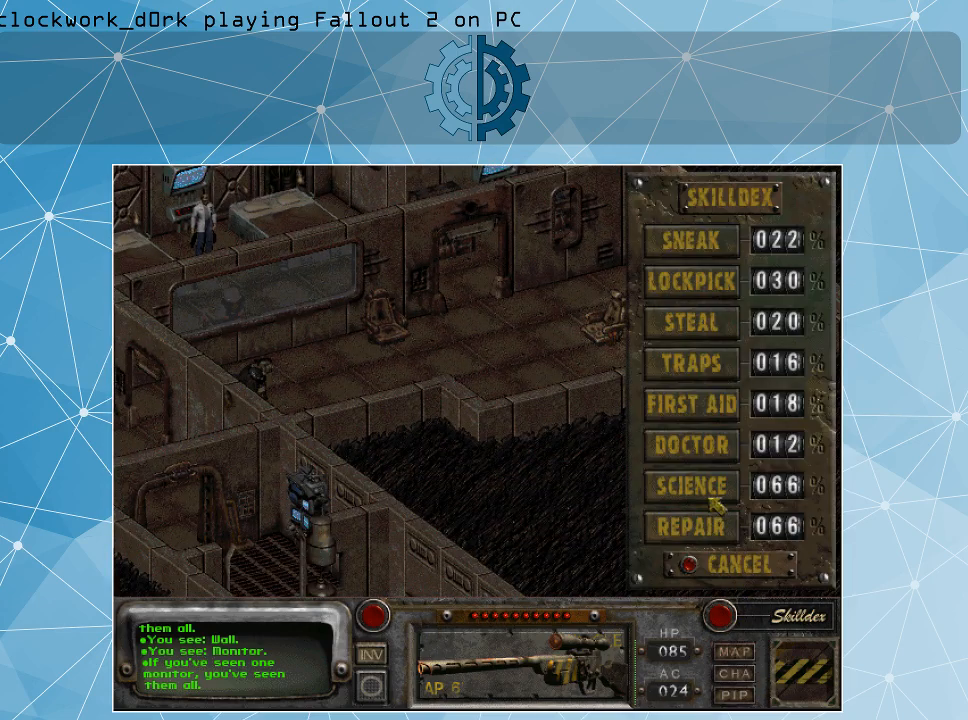
{"keys": [], "mouse": [], "events": [[100, "mouse_left", "down"], [200, "mouse_left", "up"]]}
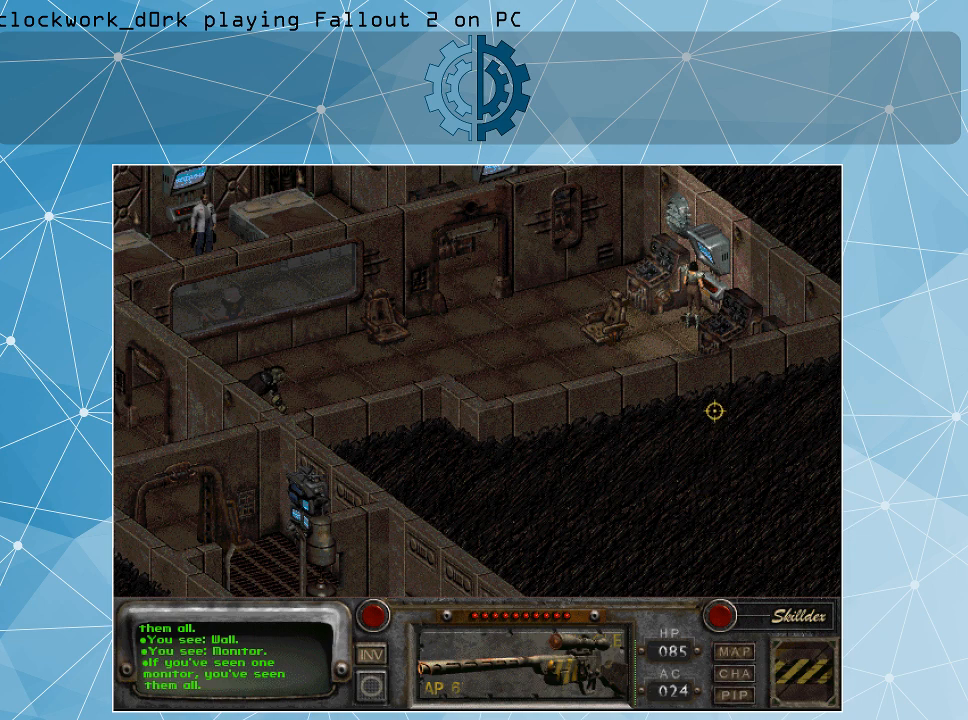
{"keys": [], "mouse": [], "events": []}
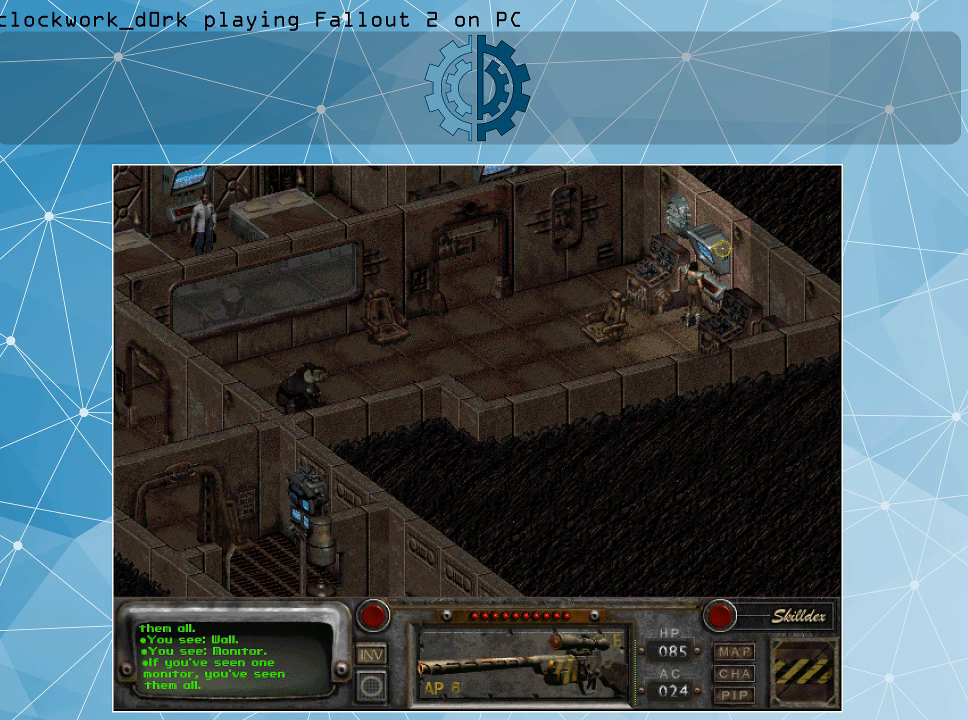
{"keys": [], "mouse": ["left"], "events": [[467, "mouse_left", "down"]]}
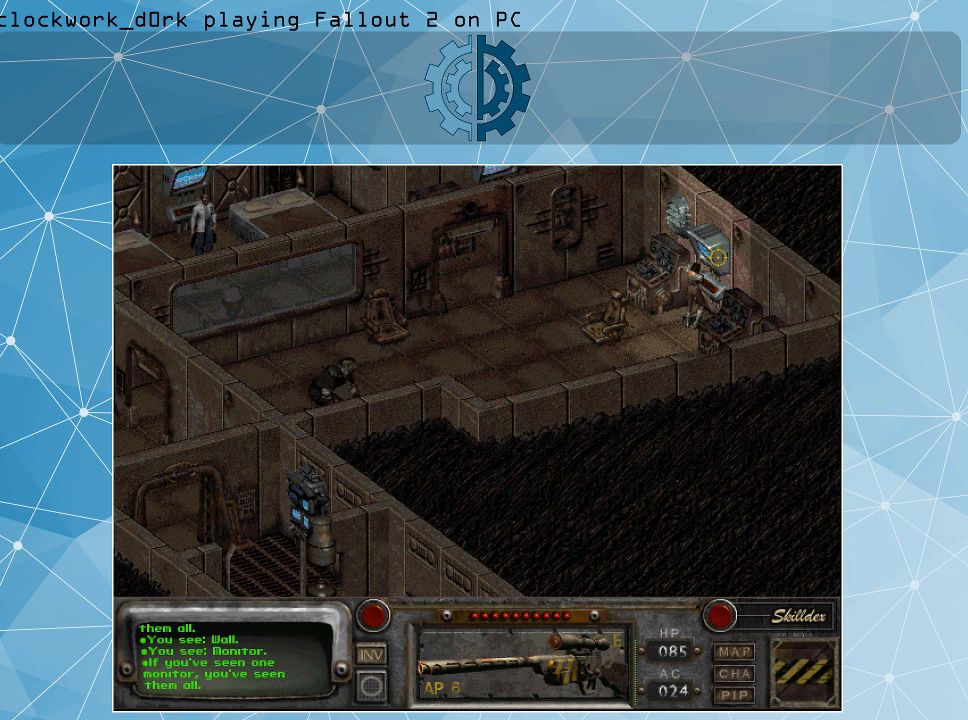
{"keys": [], "mouse": [], "events": [[67, "mouse_left", "up"]]}
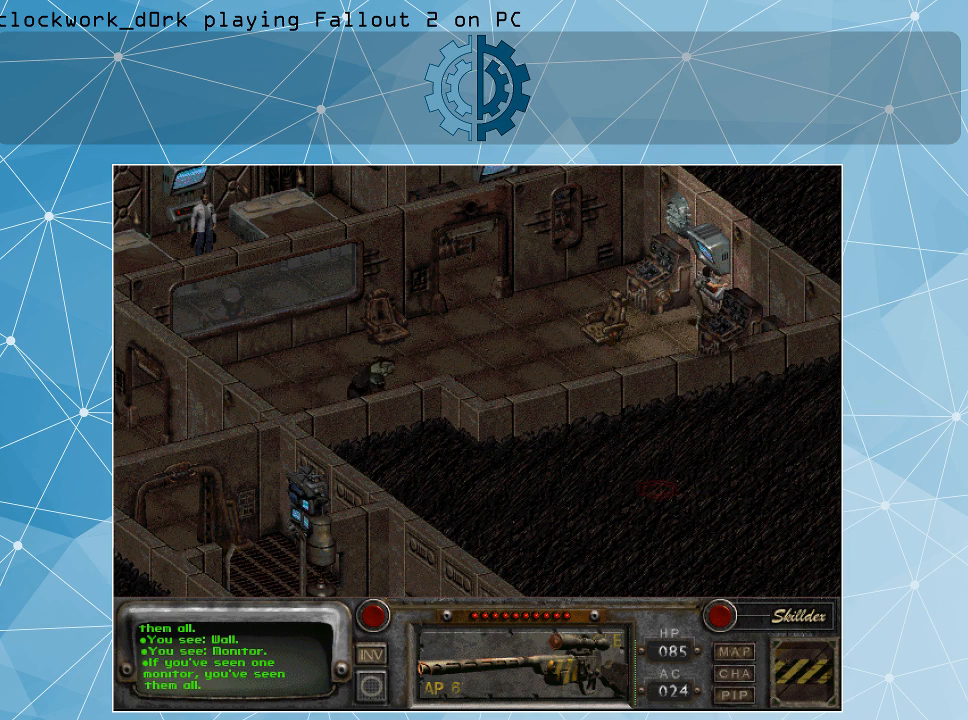
{"keys": [], "mouse": [], "events": []}
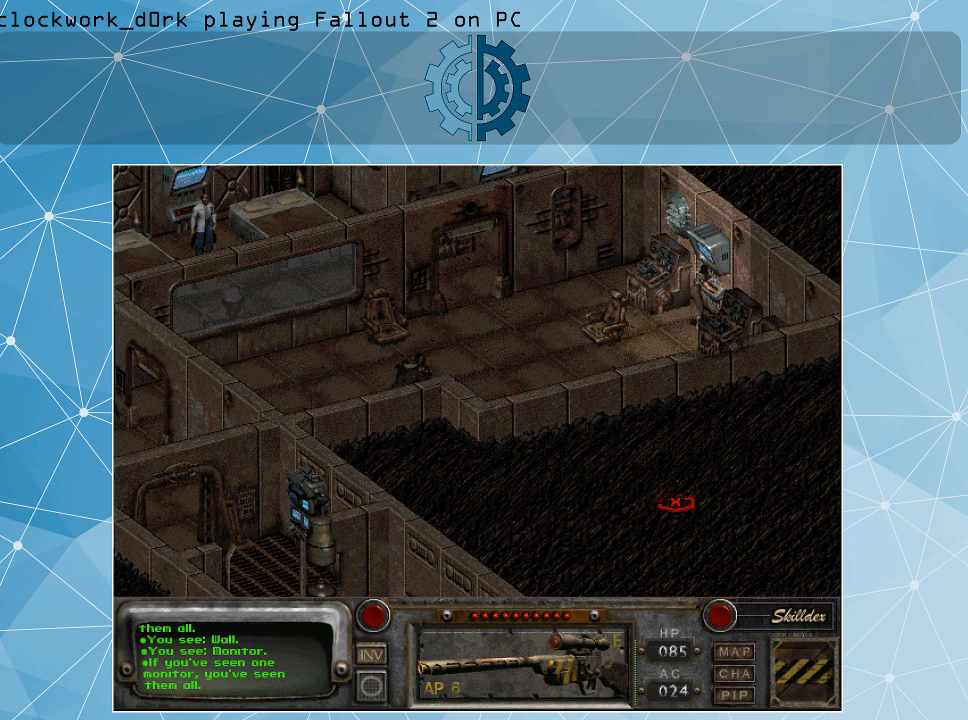
{"keys": [], "mouse": [], "events": []}
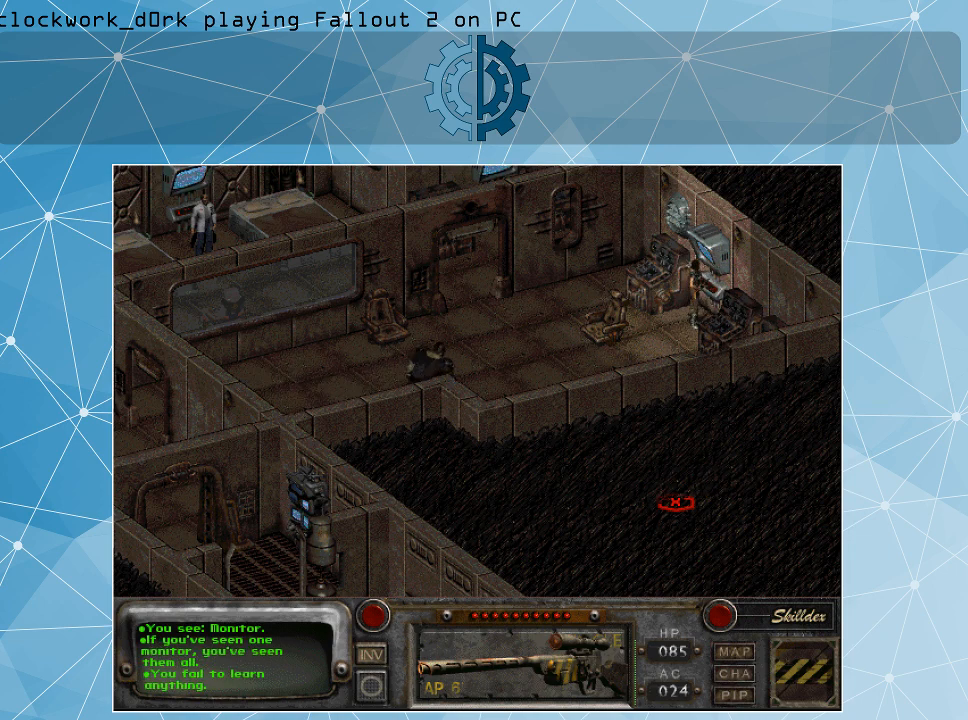
{"keys": [], "mouse": [], "events": []}